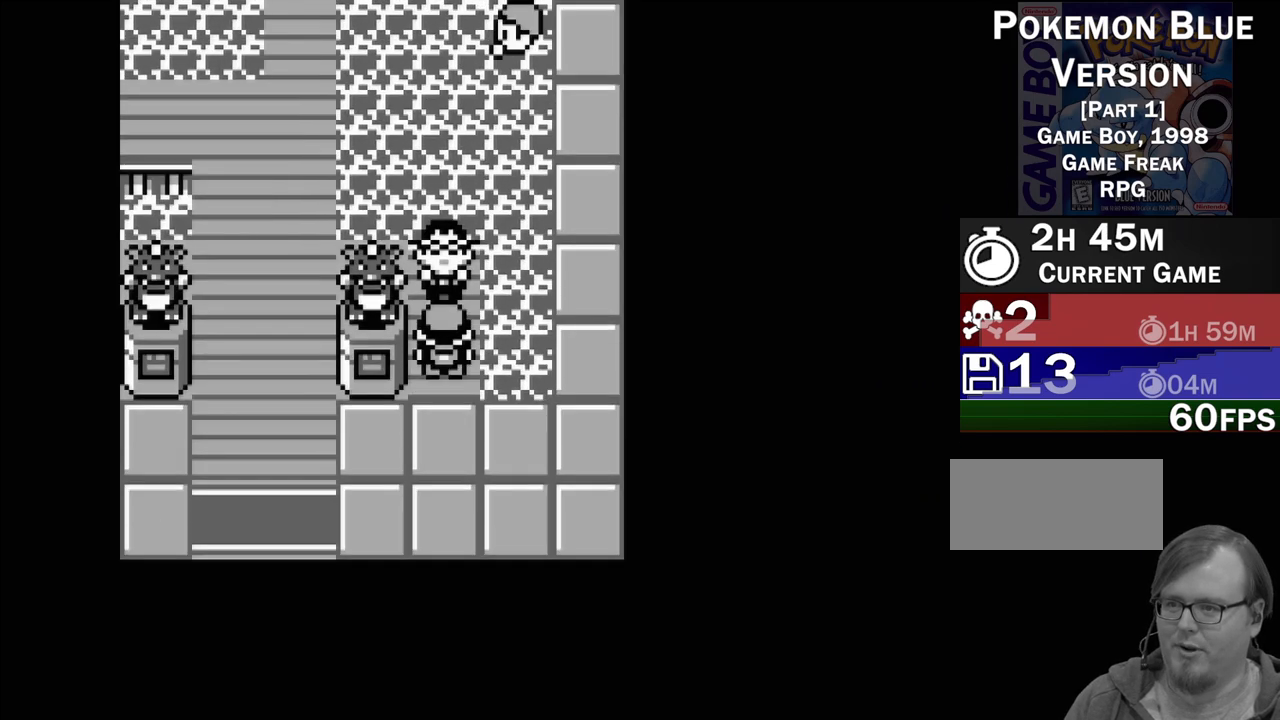
Gameplay with a controller (Nintendo layout); each line is a JSON object with the inputs held at the frame after it. "events" lists button and stick changes between this image and that frame as [ms after this image, input, new state], when the widget could be followed in between. Not read: L3 R3.
{"buttons": [], "events": [[267, "A", "down"], [433, "A", "up"]]}
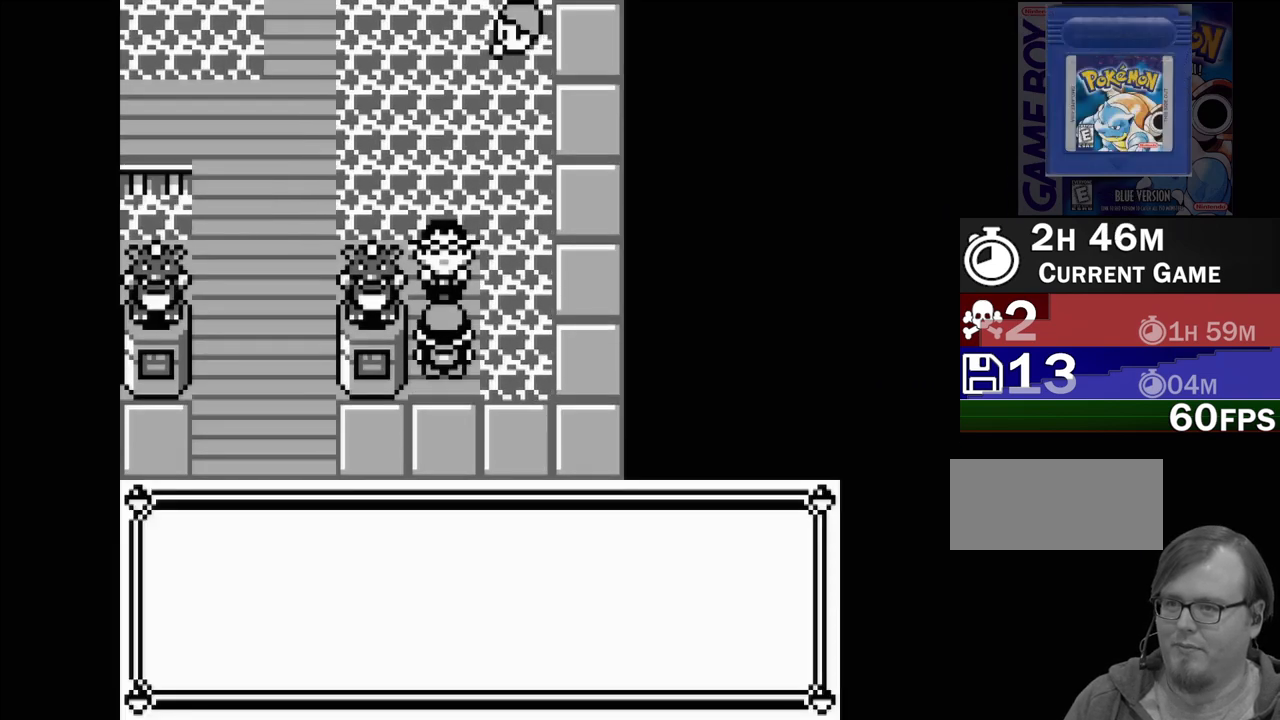
{"buttons": [], "events": []}
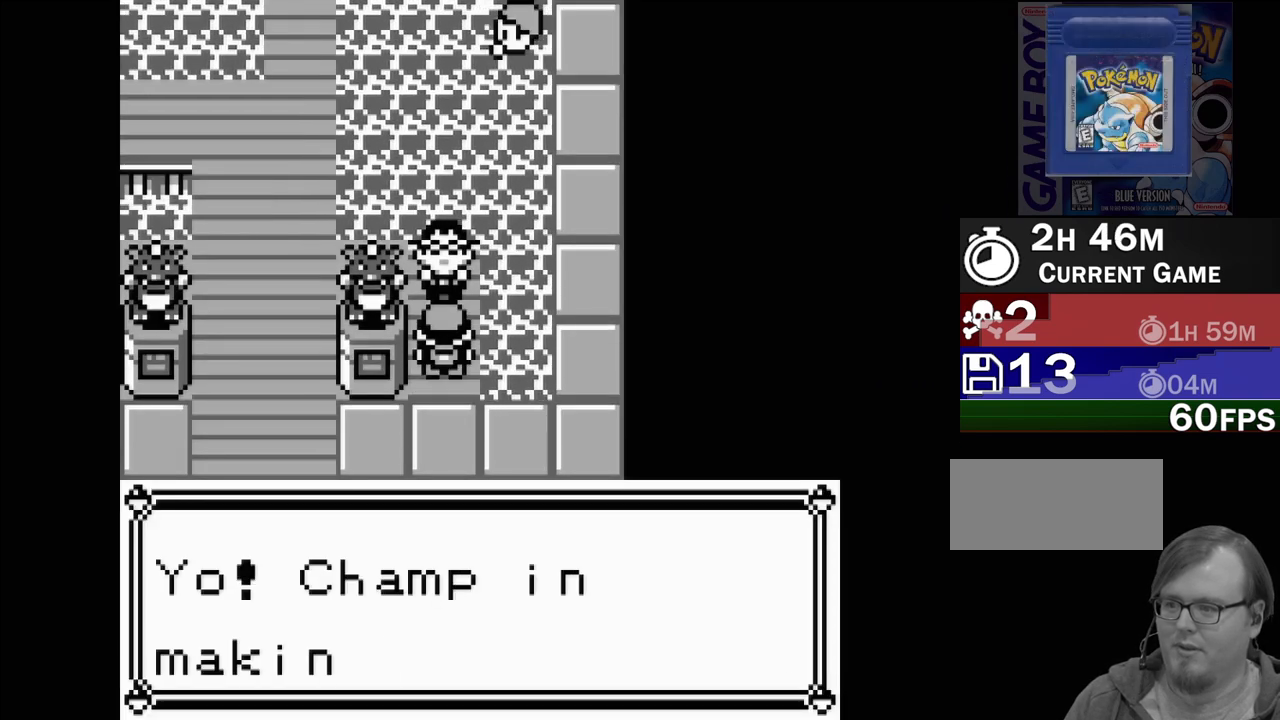
{"buttons": [], "events": []}
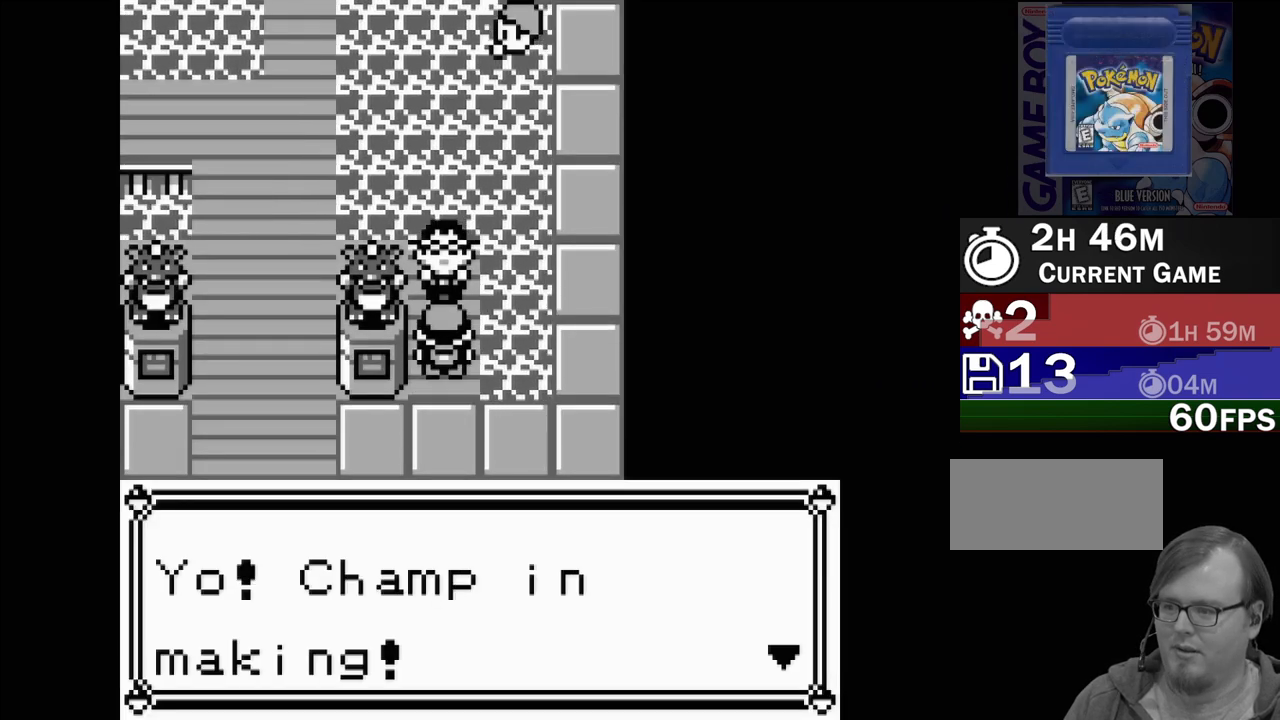
{"buttons": [], "events": [[133, "A", "down"], [317, "A", "up"]]}
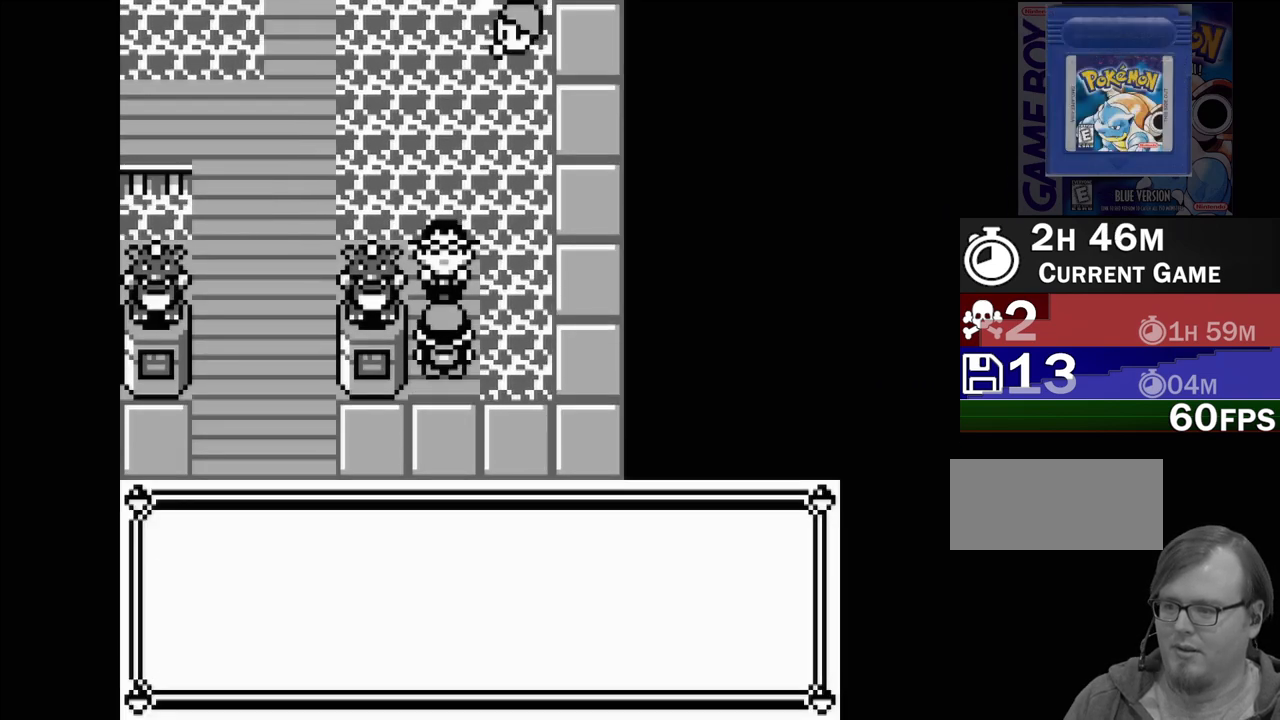
{"buttons": [], "events": []}
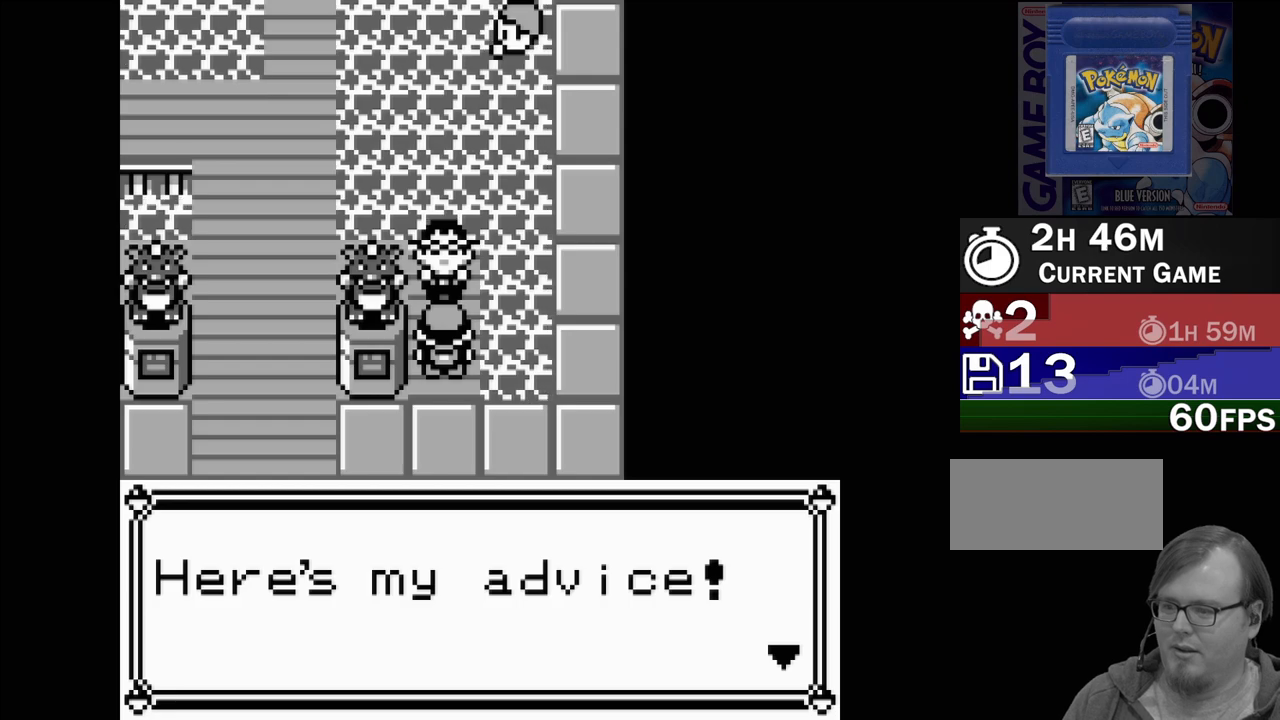
{"buttons": [], "events": [[117, "A", "down"], [300, "A", "up"]]}
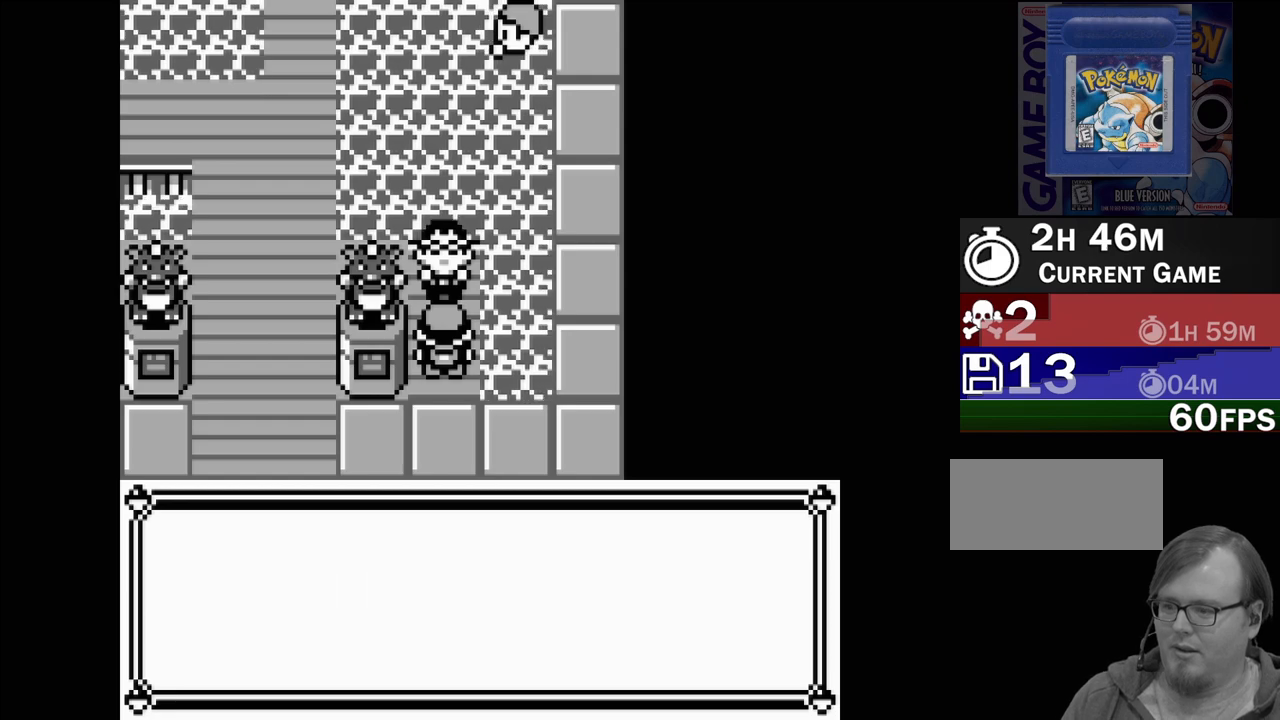
{"buttons": [], "events": []}
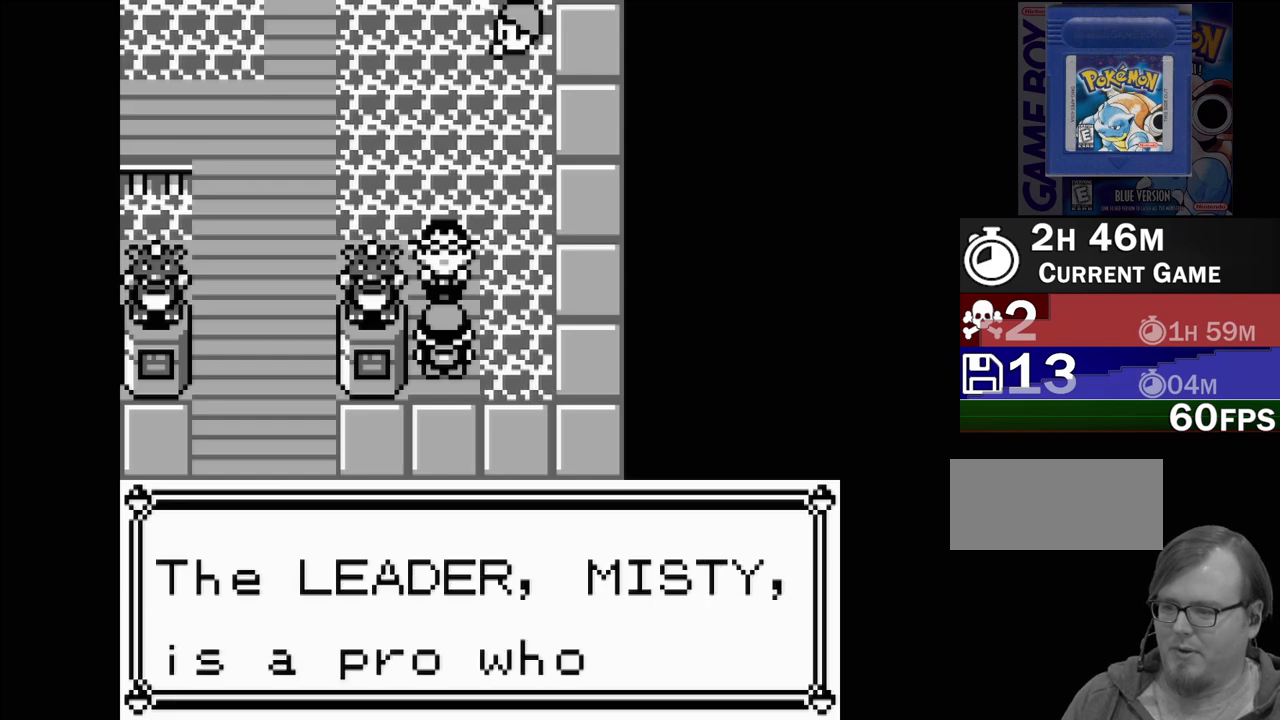
{"buttons": [], "events": []}
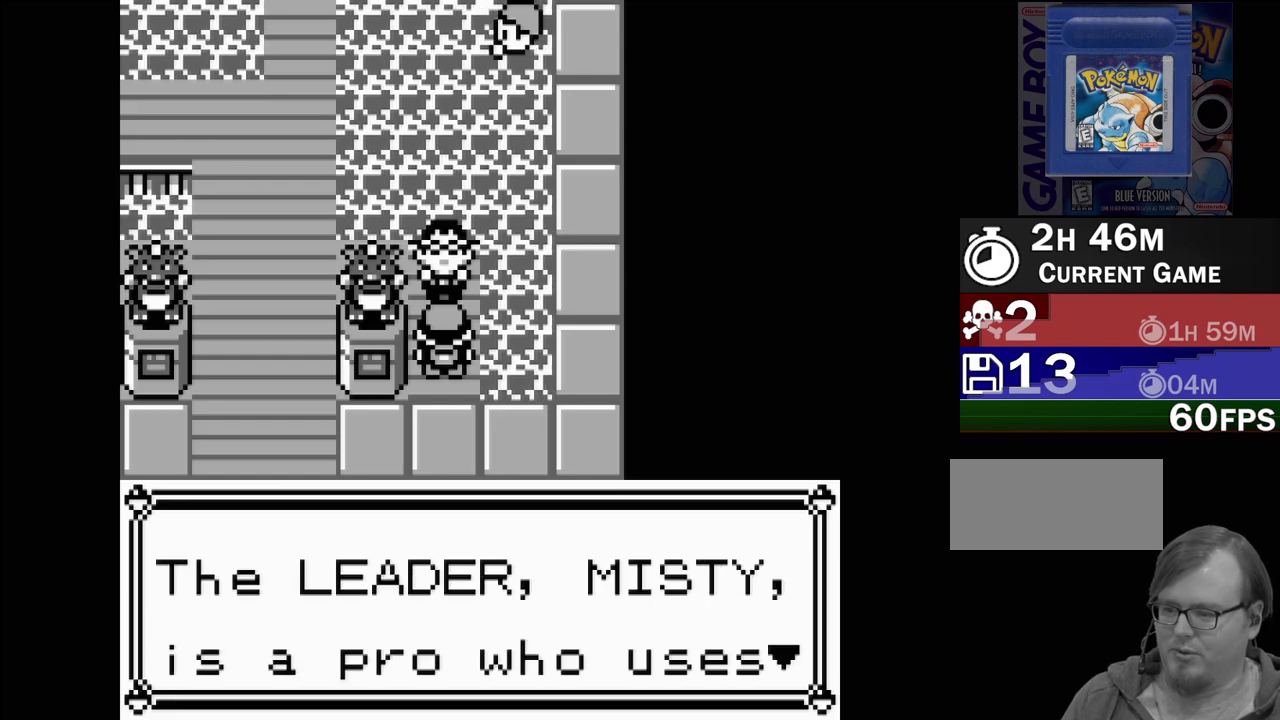
{"buttons": ["A"], "events": [[367, "A", "down"]]}
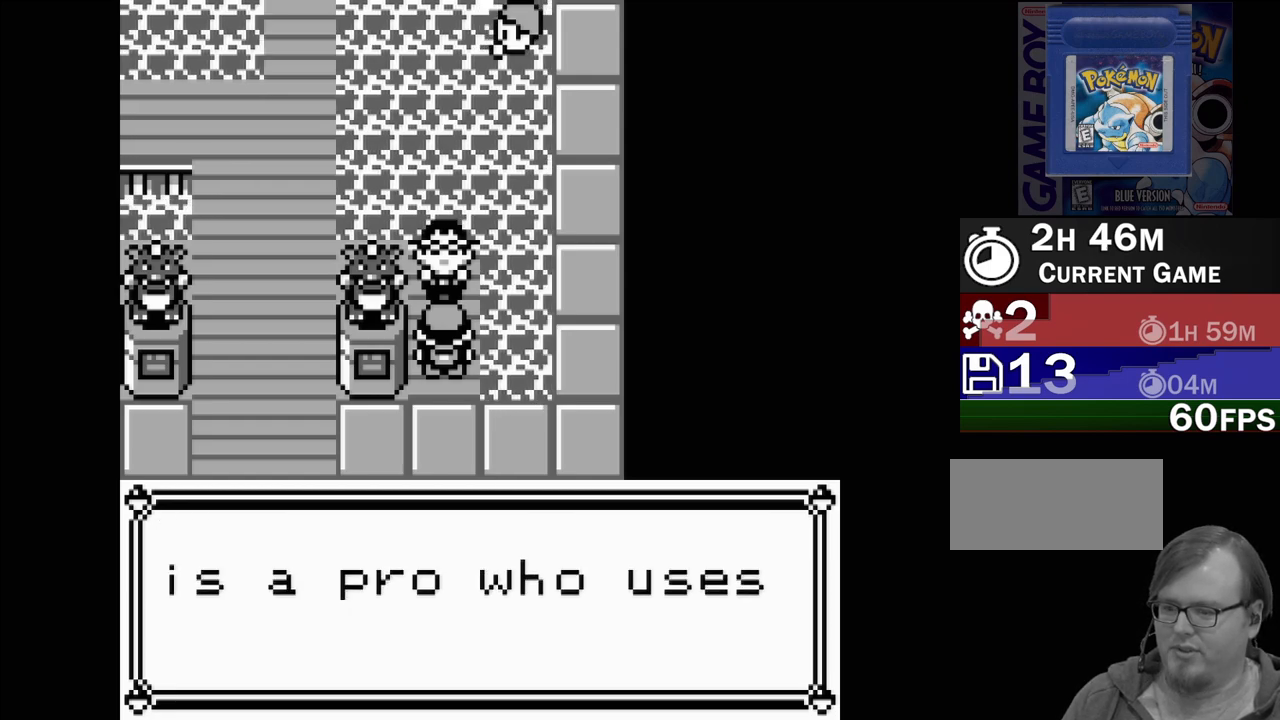
{"buttons": [], "events": [[17, "A", "up"]]}
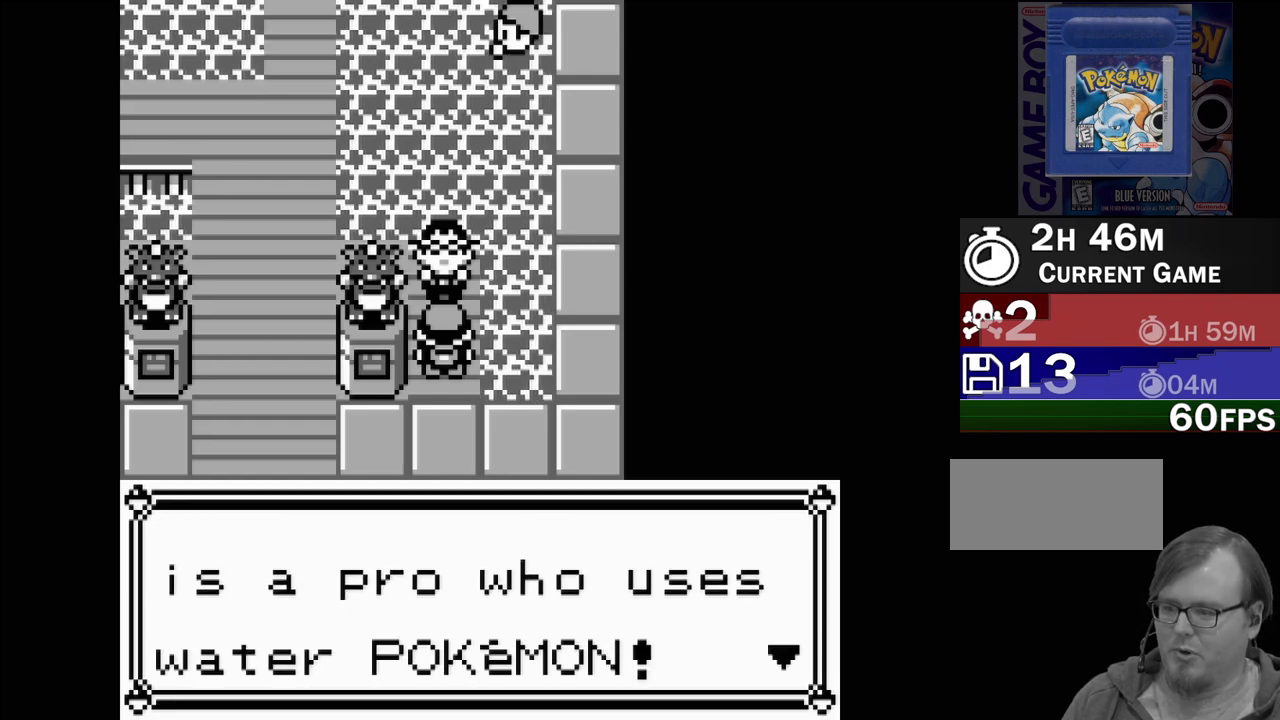
{"buttons": [], "events": [[183, "A", "down"], [350, "A", "up"]]}
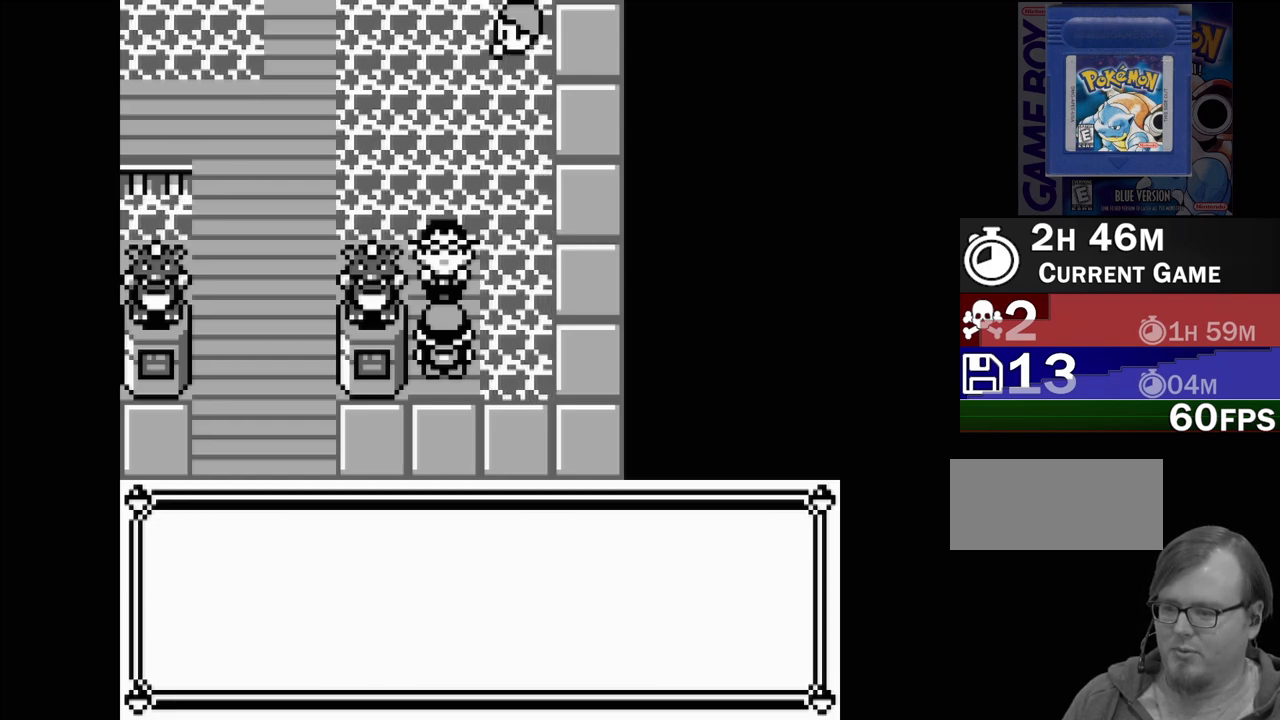
{"buttons": [], "events": []}
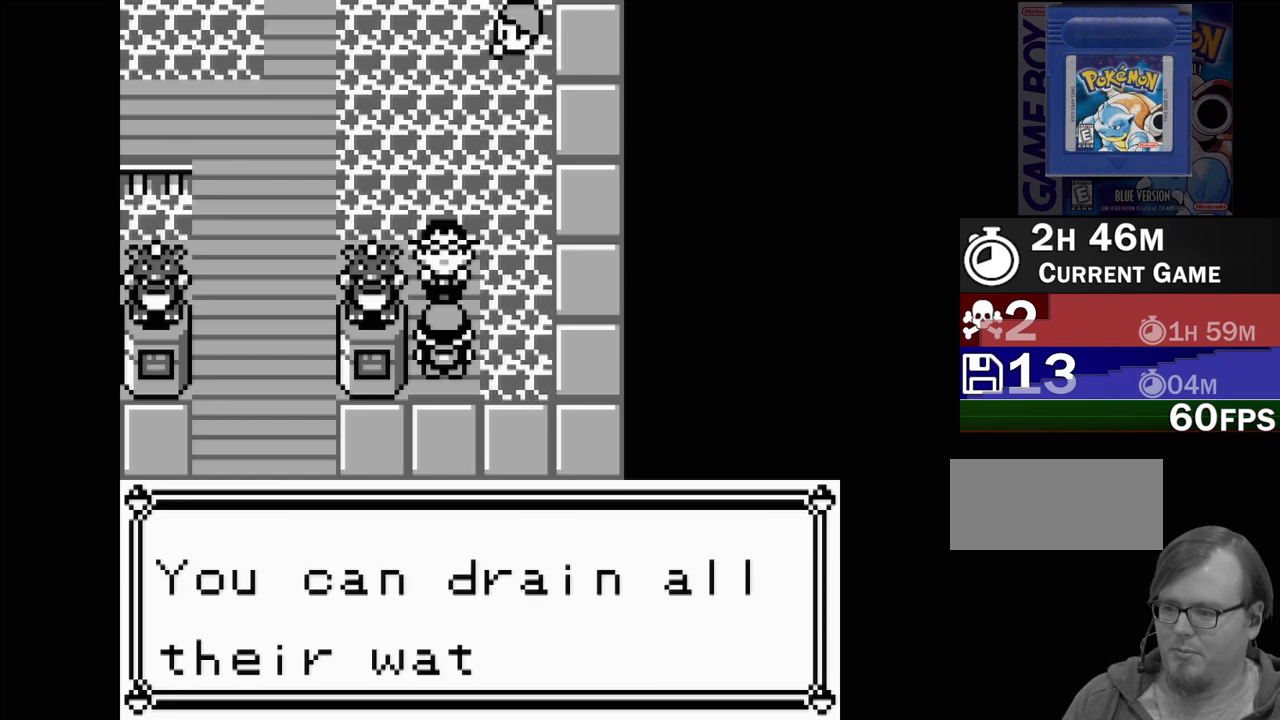
{"buttons": [], "events": []}
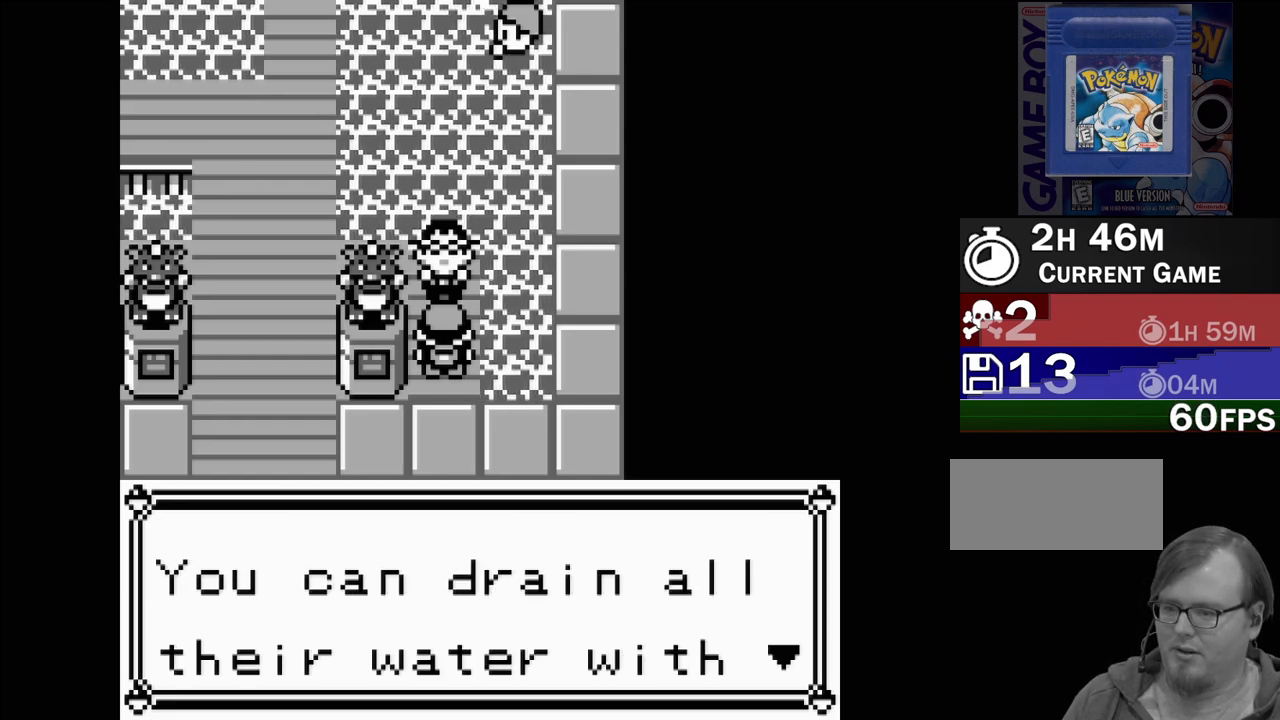
{"buttons": [], "events": [[350, "A", "down"], [483, "A", "up"]]}
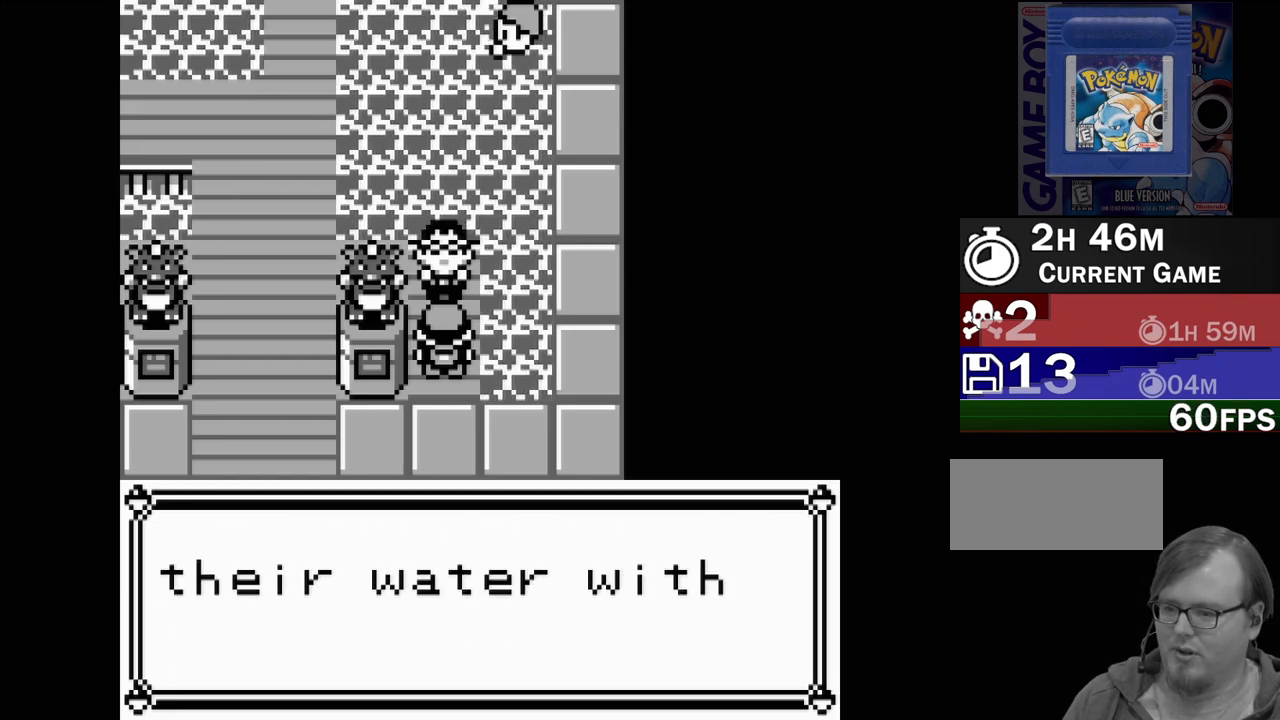
{"buttons": [], "events": []}
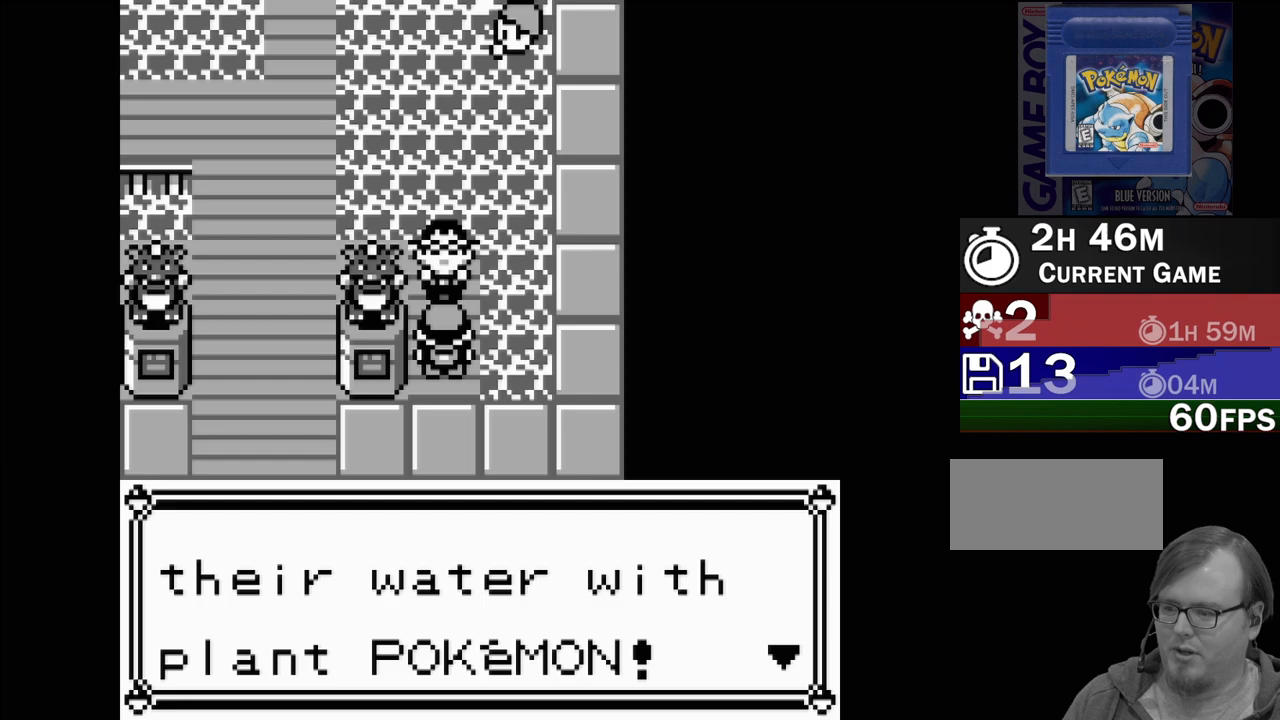
{"buttons": [], "events": []}
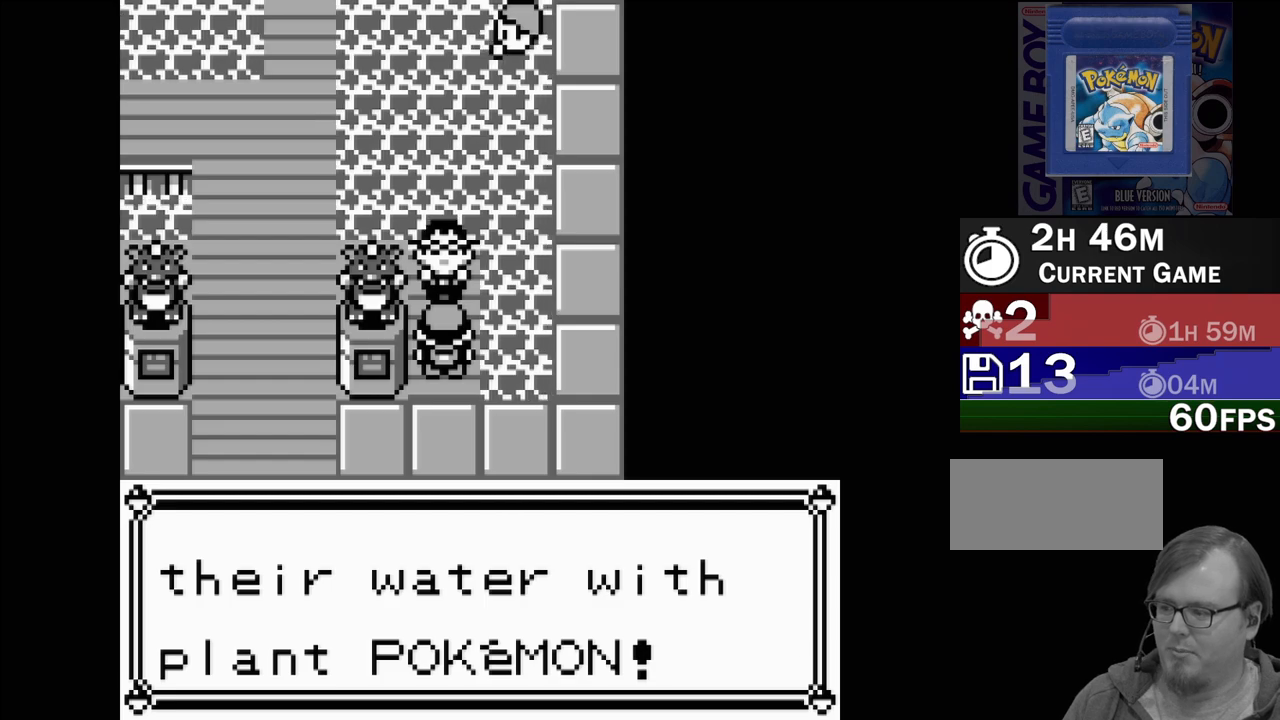
{"buttons": [], "events": []}
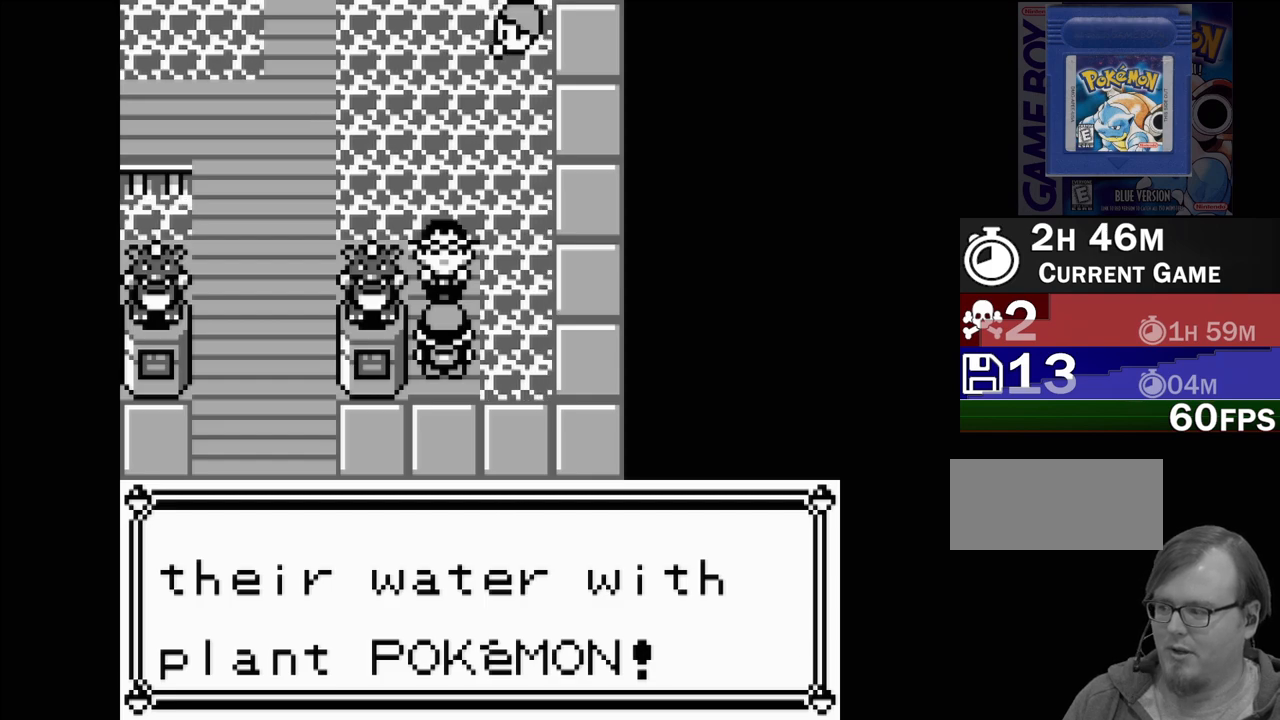
{"buttons": [], "events": [[350, "A", "down"], [467, "A", "up"]]}
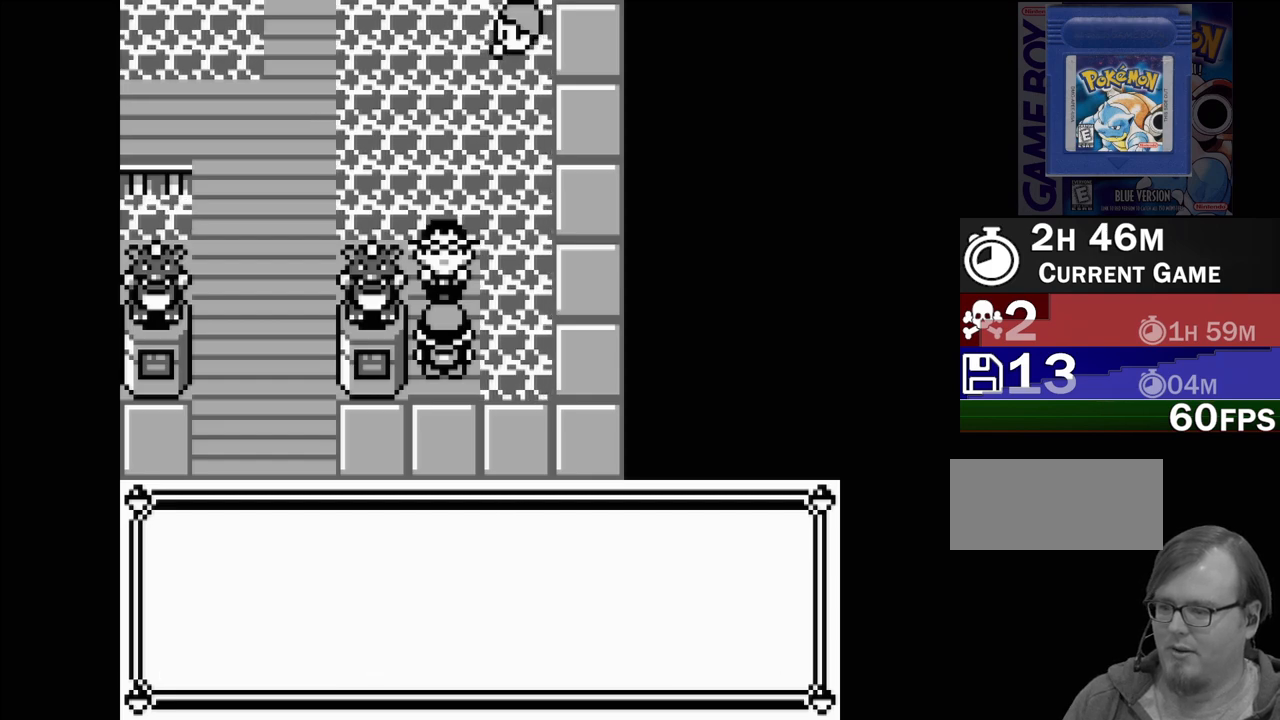
{"buttons": [], "events": []}
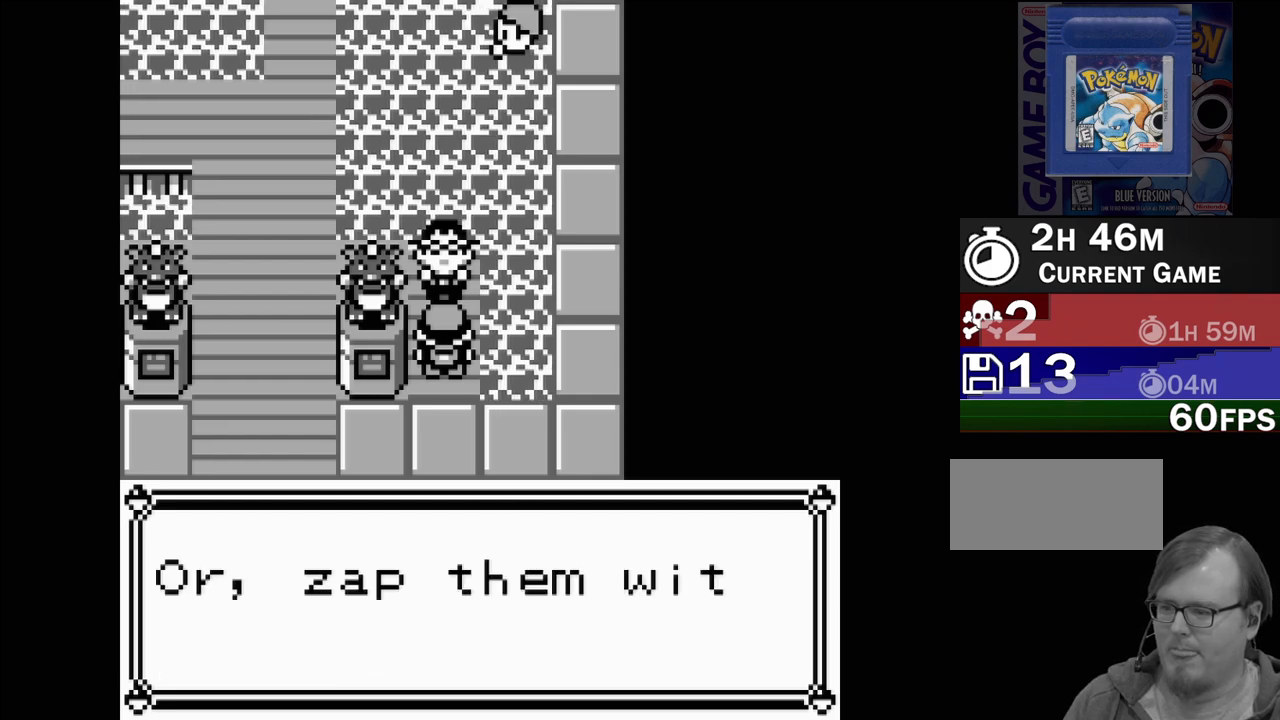
{"buttons": [], "events": []}
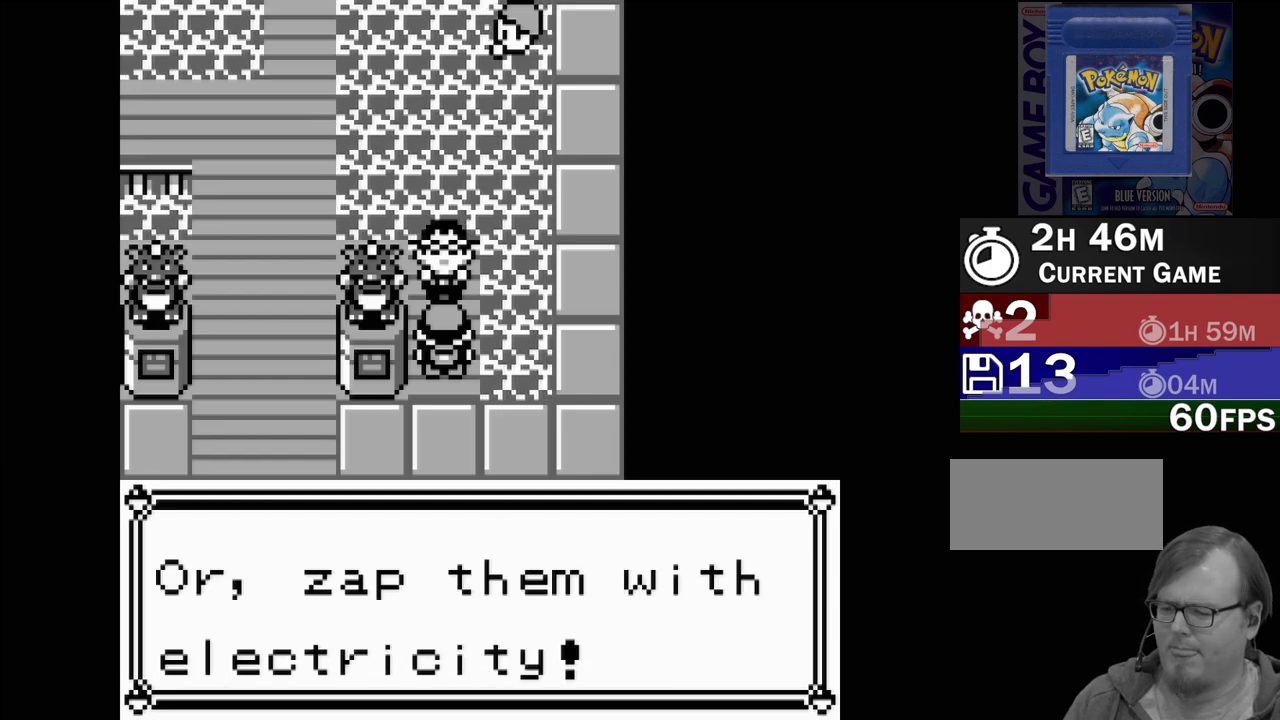
{"buttons": [], "events": []}
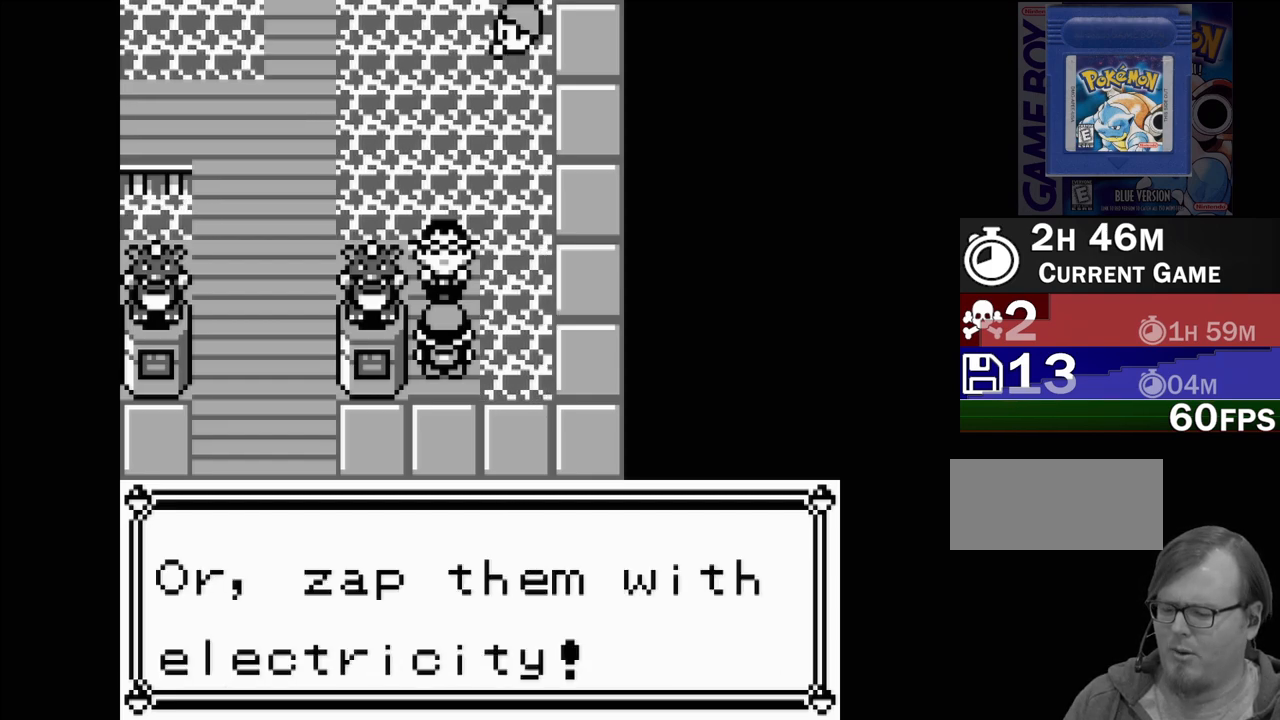
{"buttons": [], "events": []}
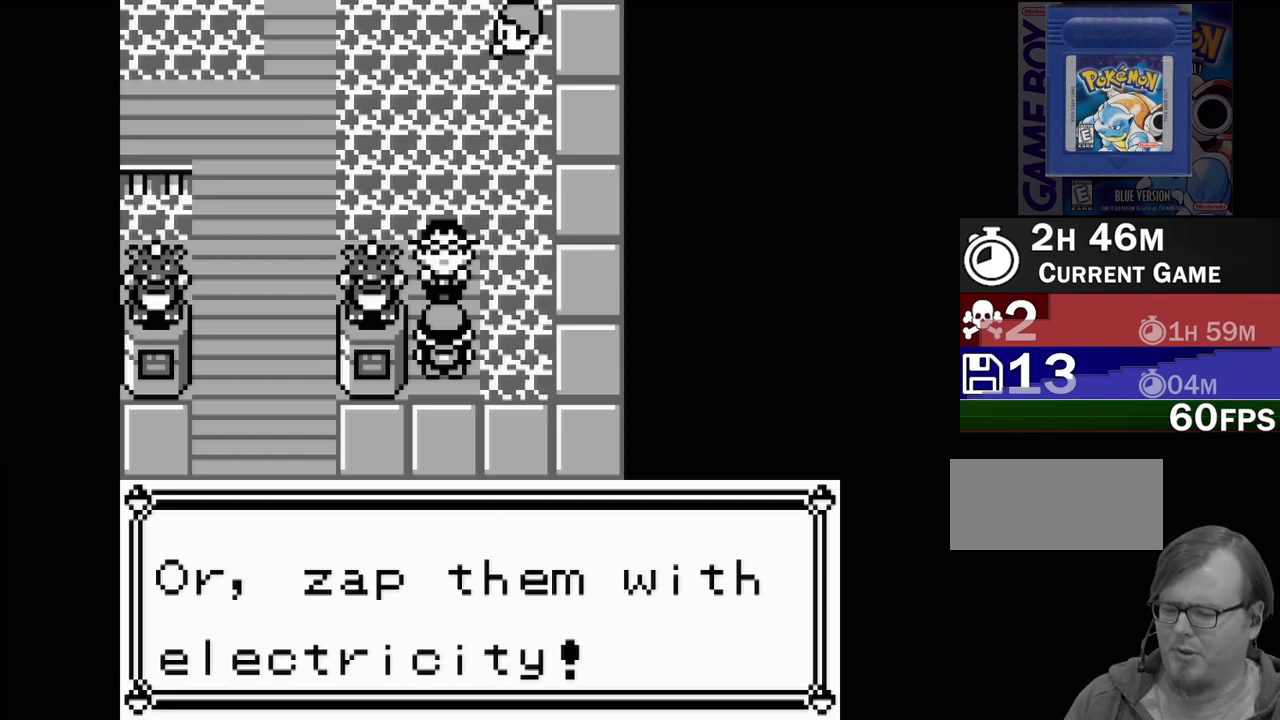
{"buttons": [], "events": []}
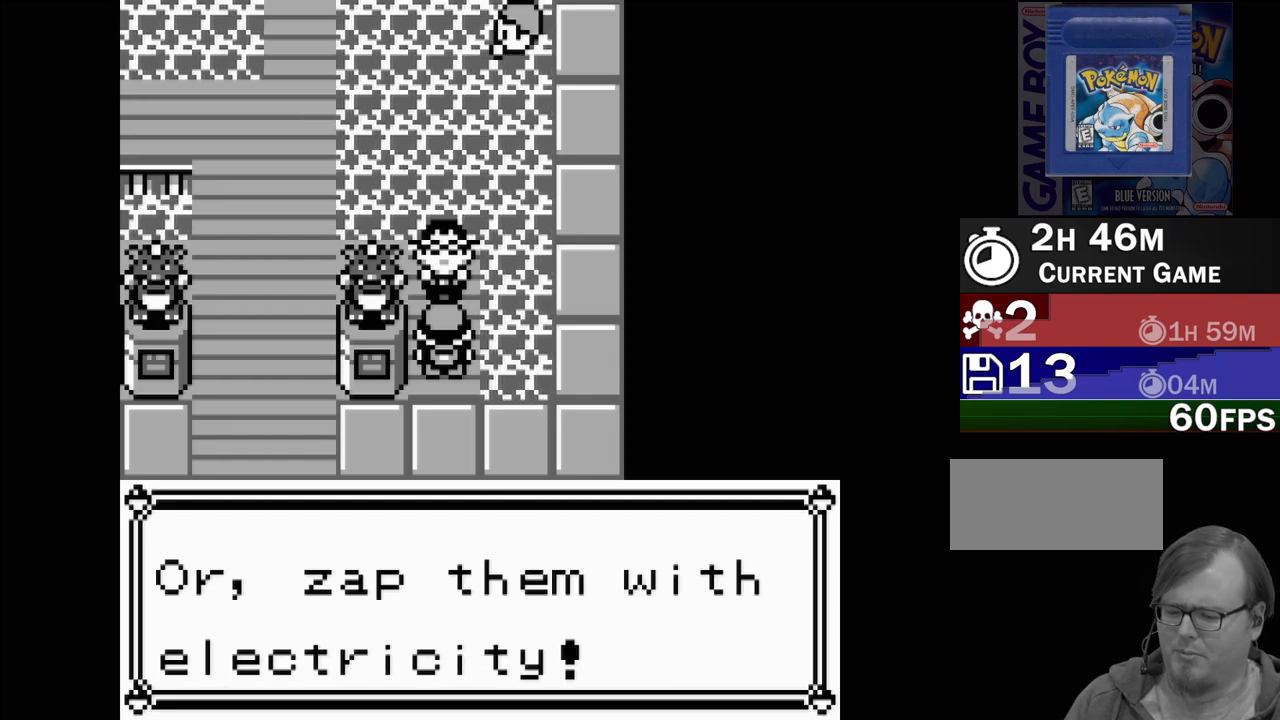
{"buttons": [], "events": []}
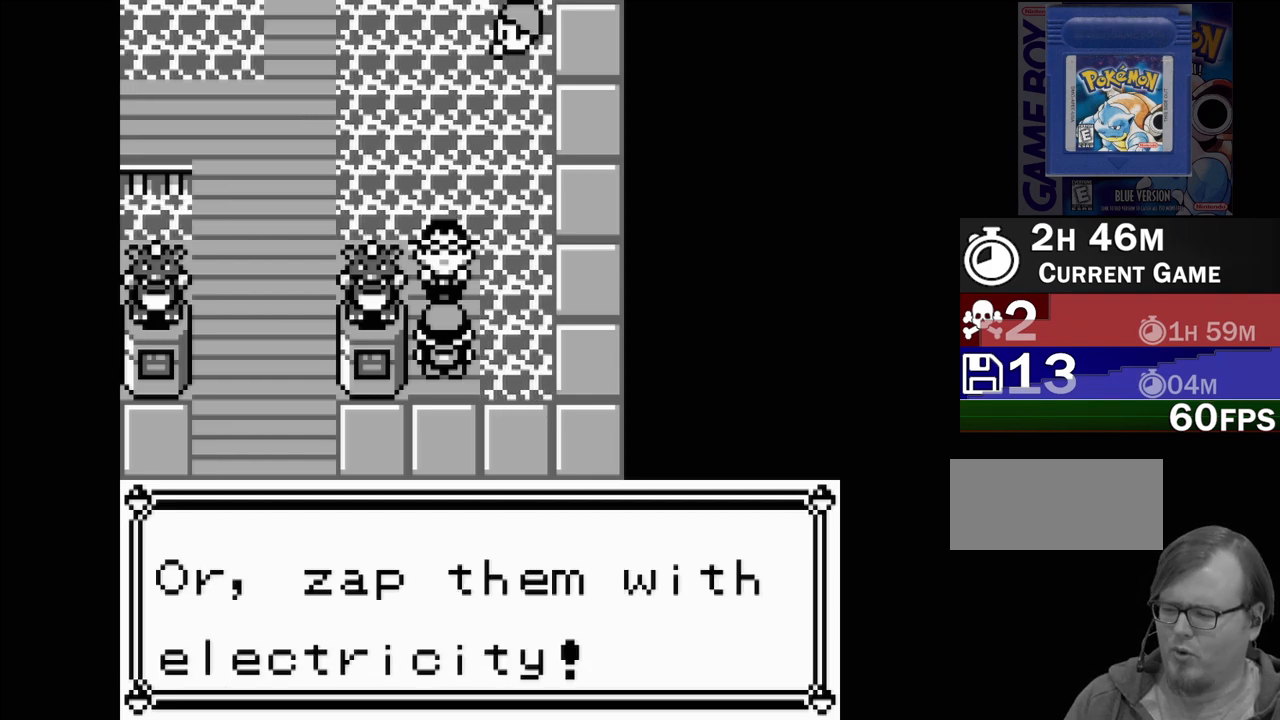
{"buttons": [], "events": []}
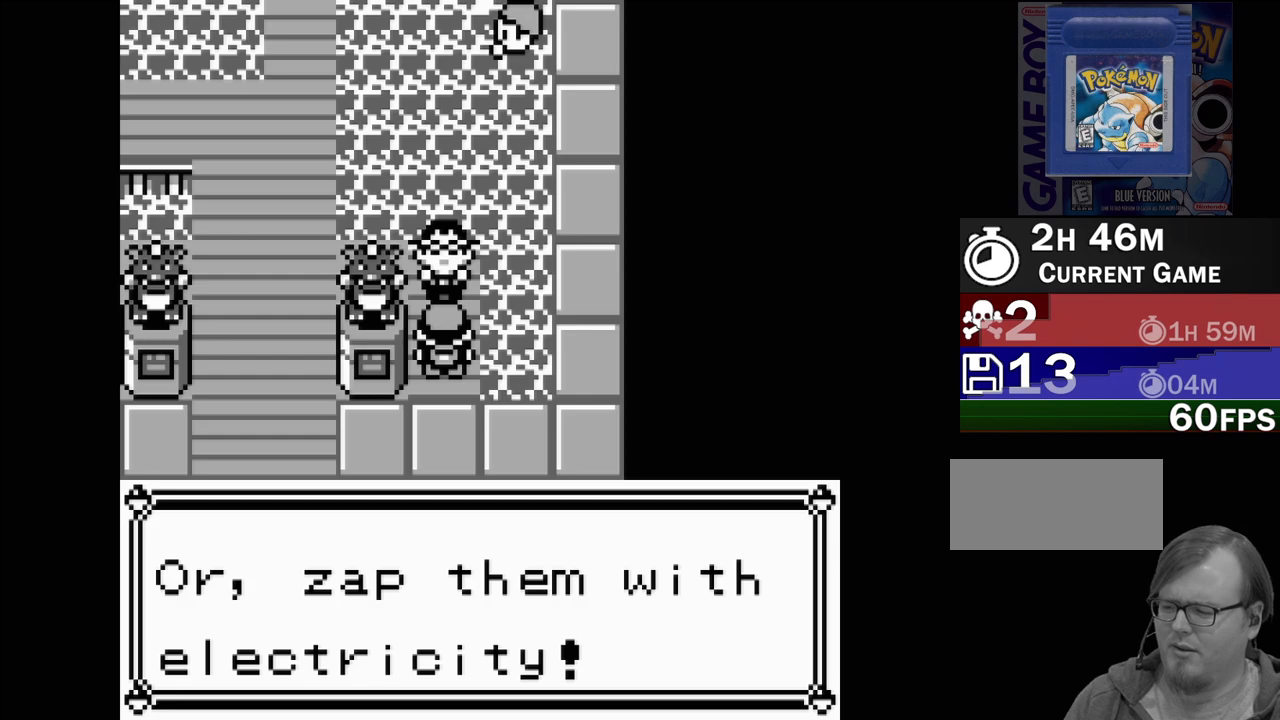
{"buttons": [], "events": []}
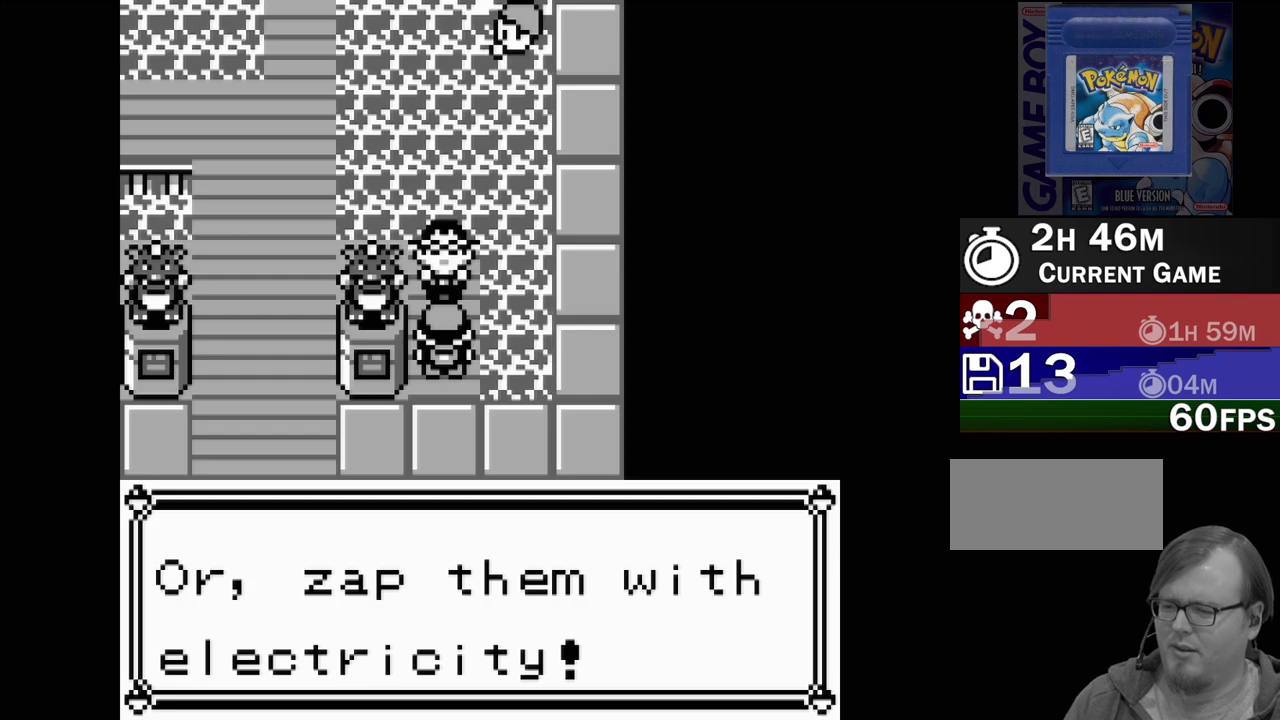
{"buttons": [], "events": [[133, "A", "down"], [317, "A", "up"]]}
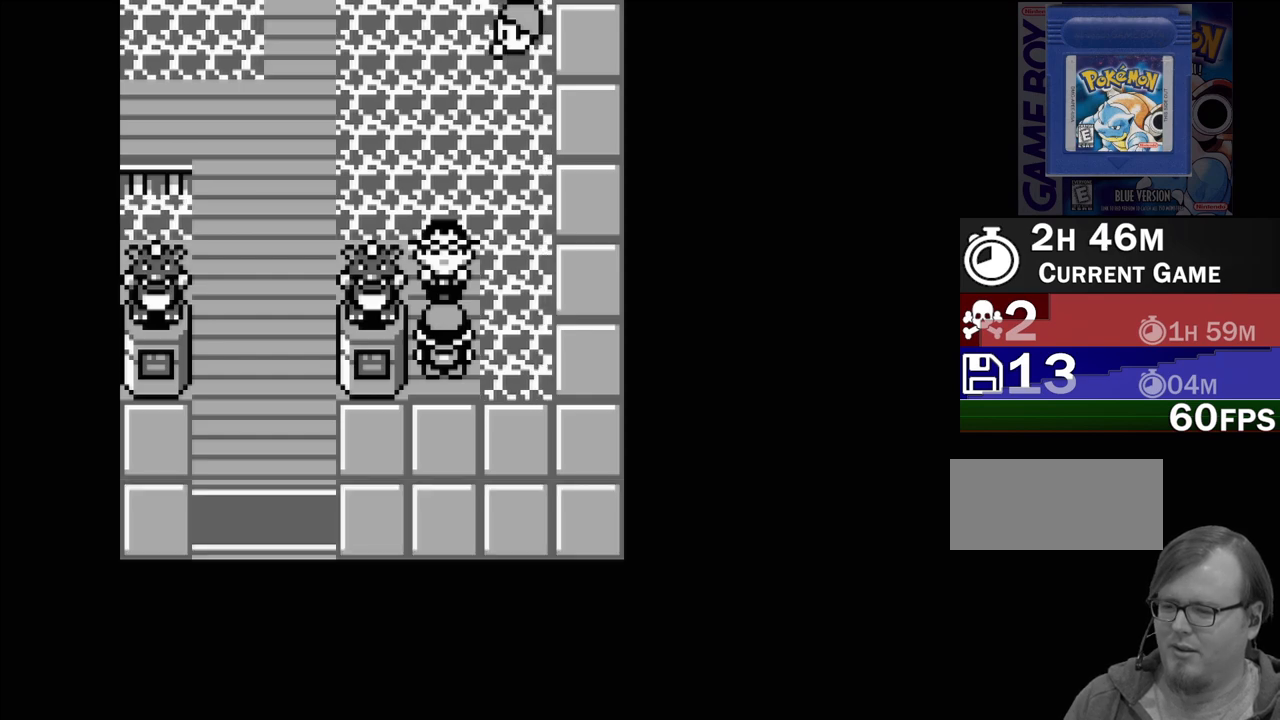
{"buttons": ["DPAD_DOWN"], "events": [[350, "DPAD_DOWN", "down"]]}
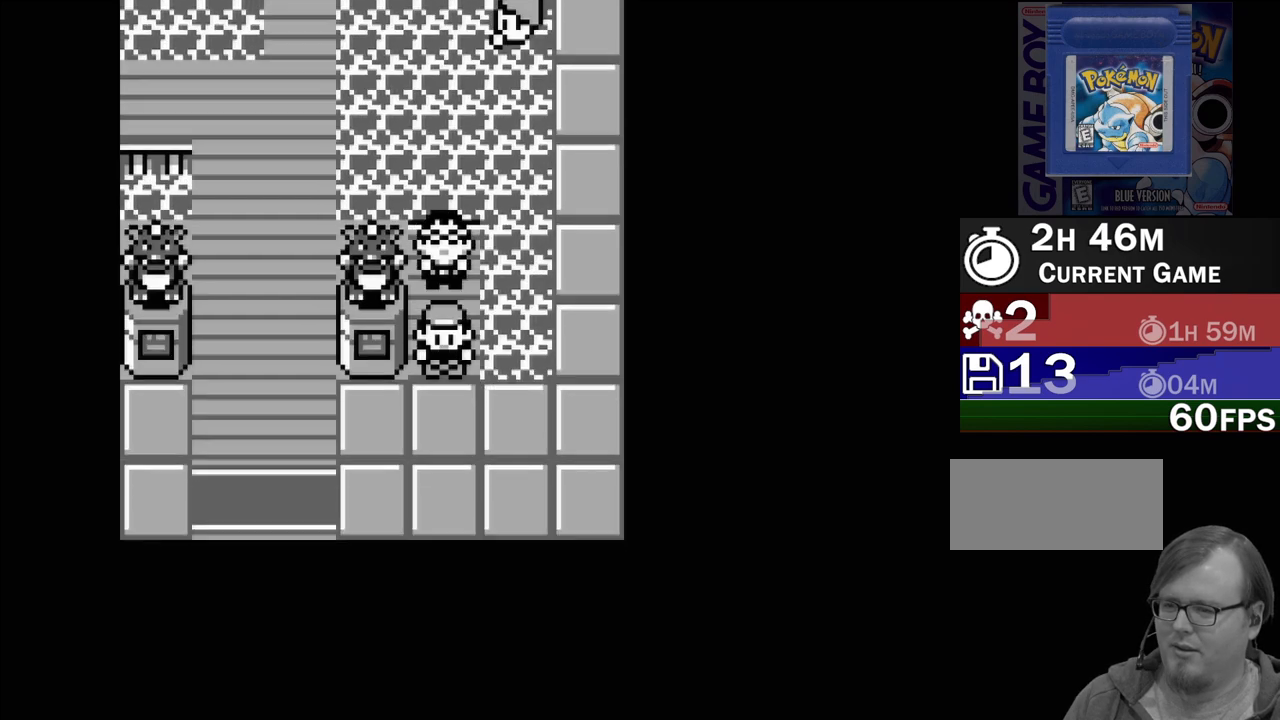
{"buttons": [], "events": [[17, "DPAD_DOWN", "up"]]}